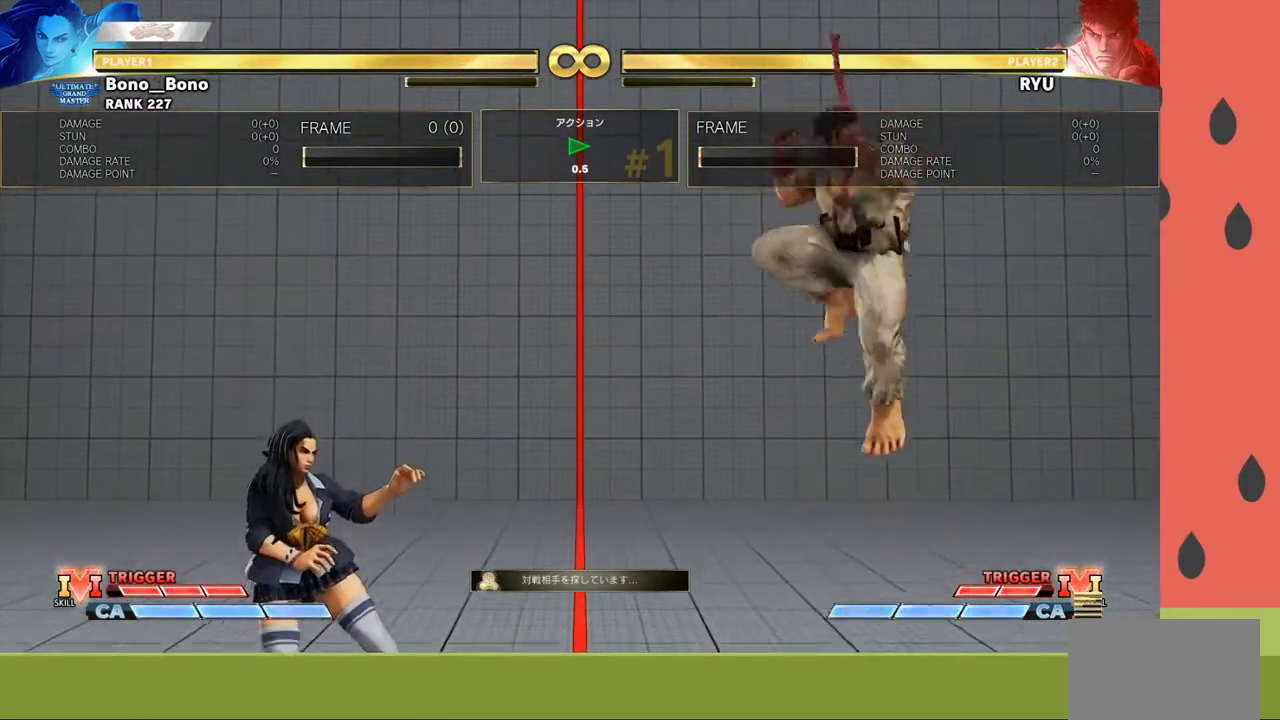
Gameplay with a controller (arcade stick); each line is a JSON object with the inputs held at the frame after it. "events" lists button and stick changes between this image and that frame as [ms after this image, input, new state], when the widget could be followed in between. Not read: L3 R3.
{"buttons": [], "left_stick": "right", "events": [[467, "left_stick", "right"]]}
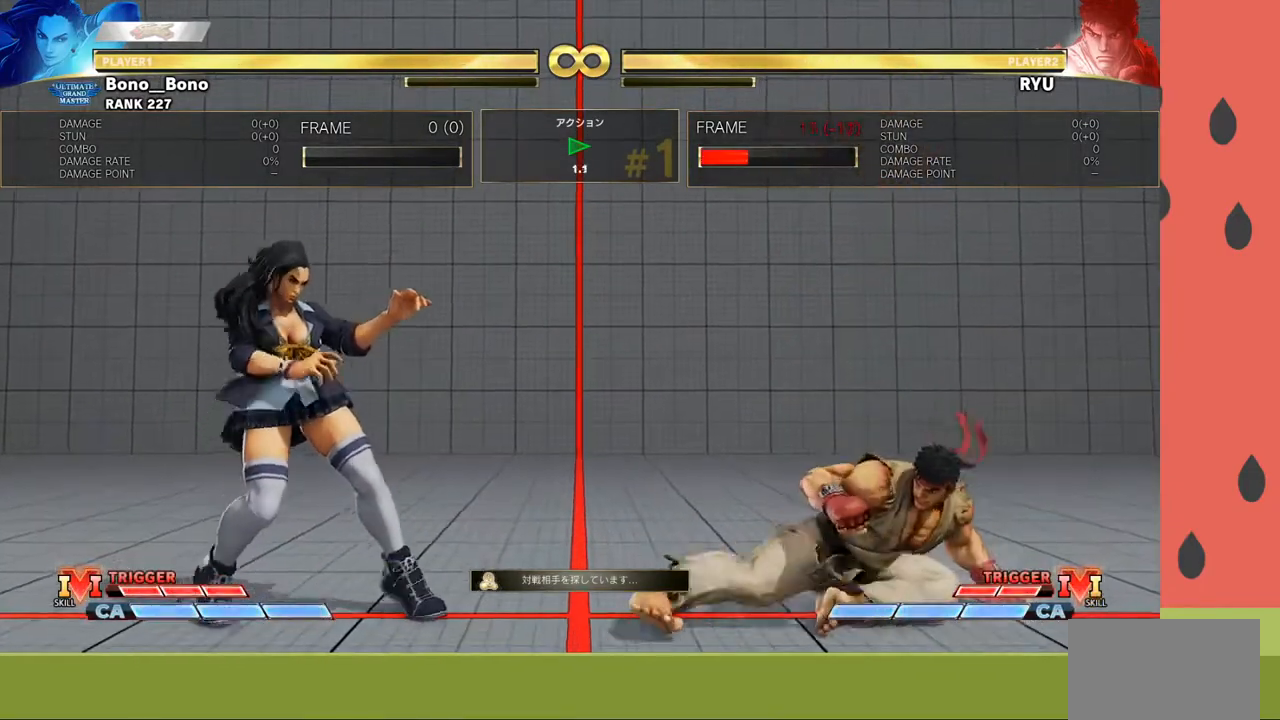
{"buttons": [], "left_stick": "center", "events": [[250, "left_stick", "center"]]}
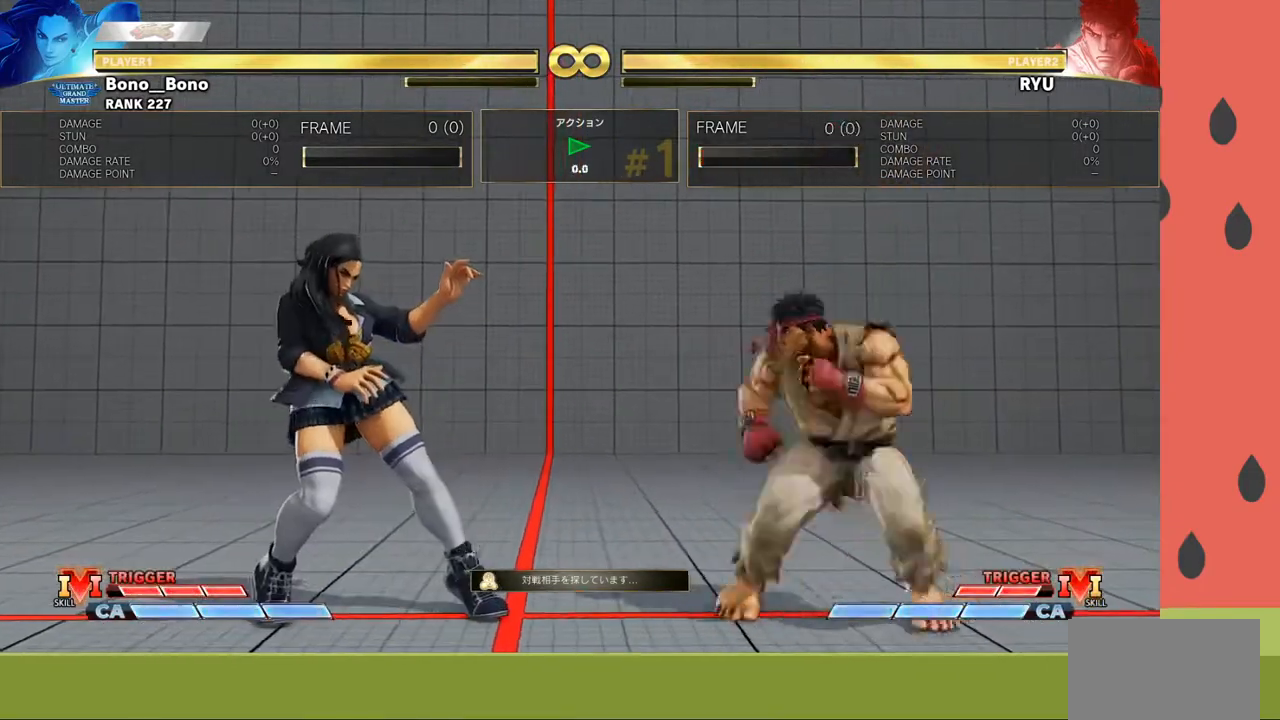
{"buttons": [], "left_stick": "left", "events": [[383, "left_stick", "left"]]}
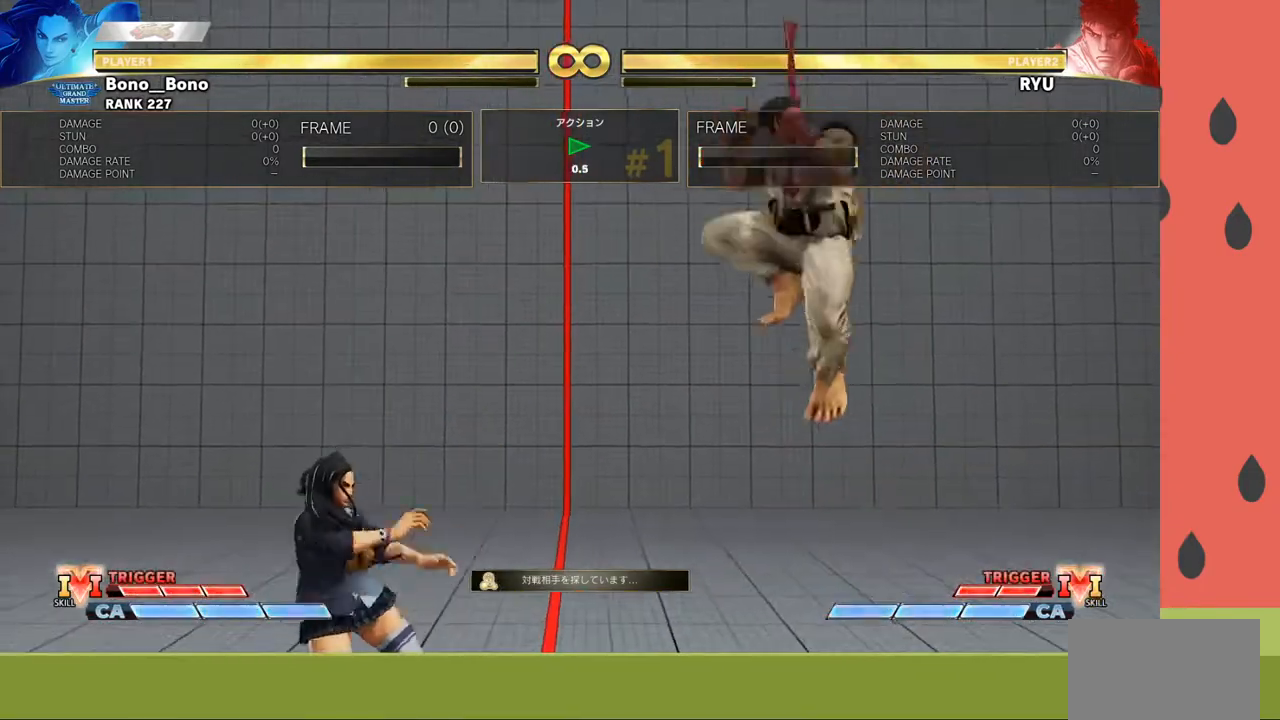
{"buttons": [], "left_stick": "center", "events": [[283, "left_stick", "center"]]}
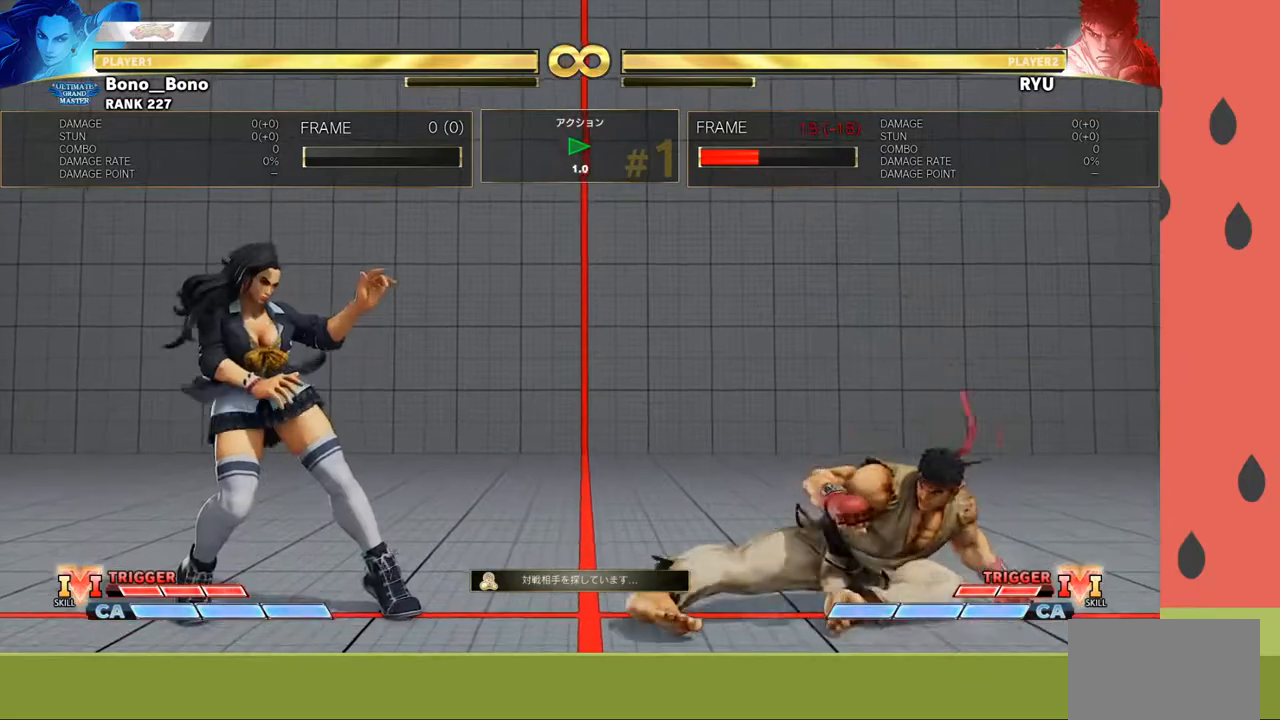
{"buttons": [], "left_stick": "center", "events": []}
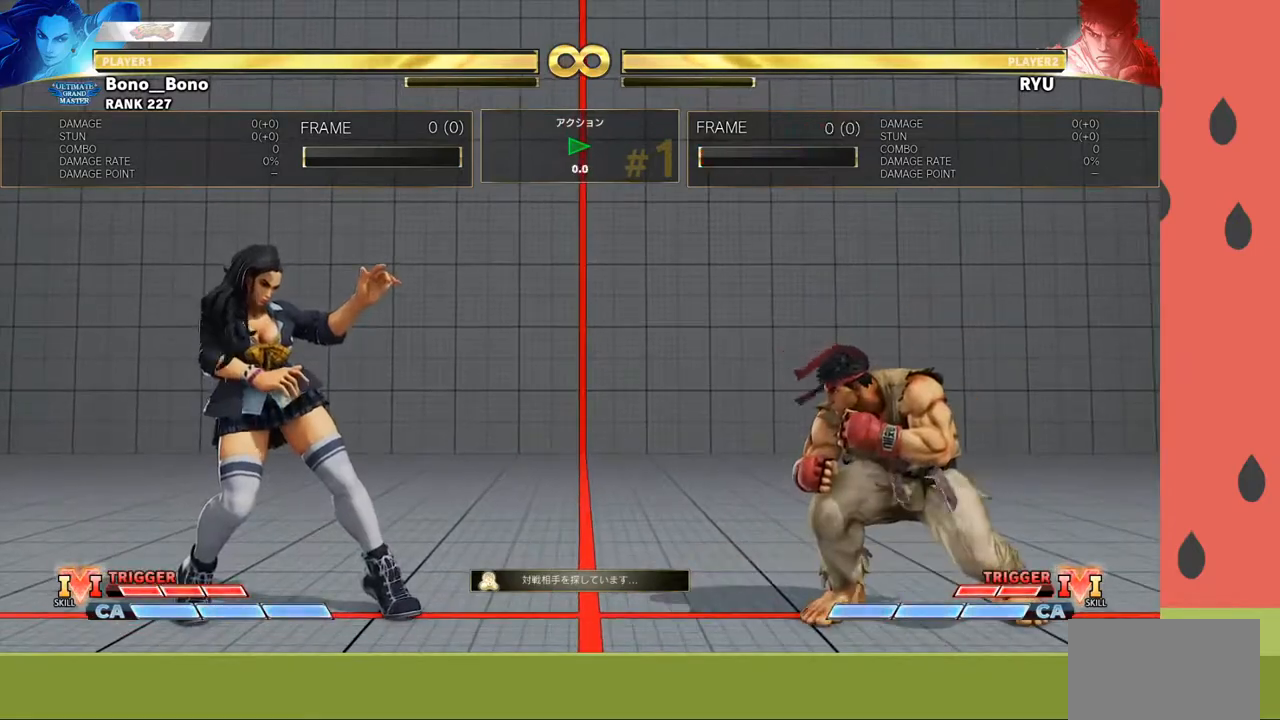
{"buttons": [], "left_stick": "right", "events": [[50, "left_stick", "right"], [233, "left_stick", "center"], [467, "left_stick", "right"]]}
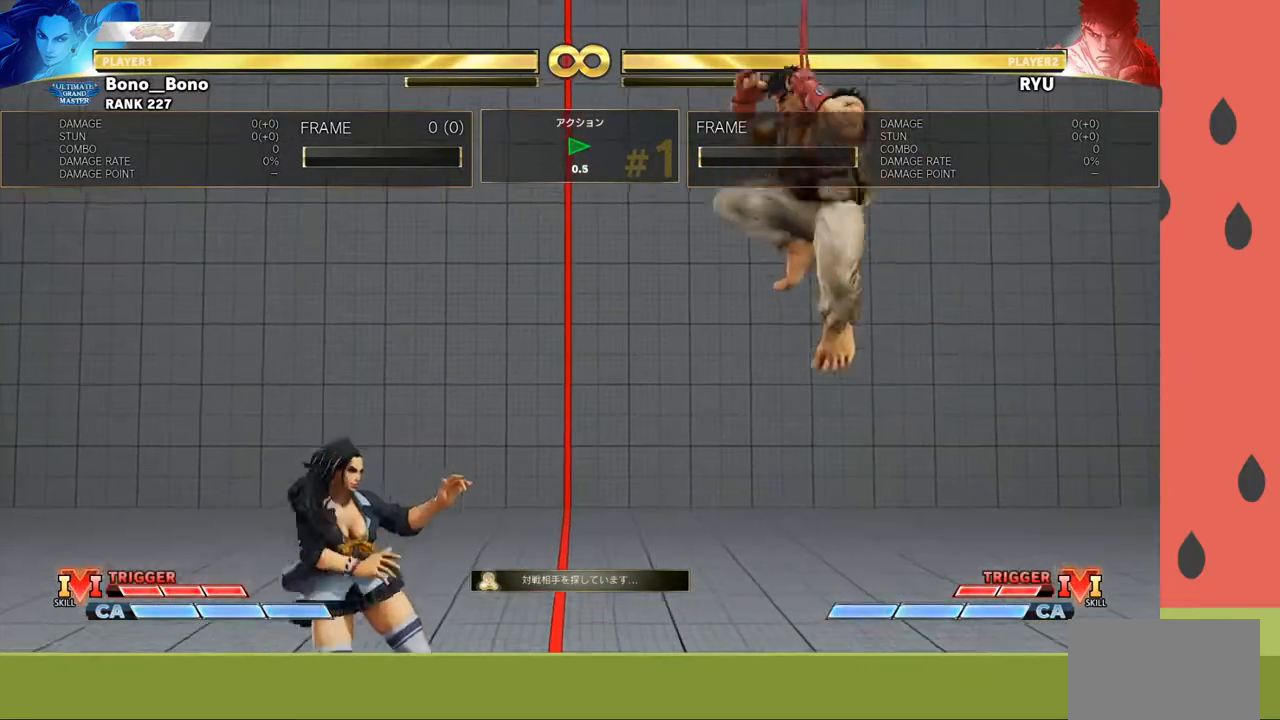
{"buttons": [], "left_stick": "down-left", "events": [[17, "left_stick", "up-right"], [167, "left_stick", "center"], [233, "left_stick", "left"], [367, "left_stick", "down-left"]]}
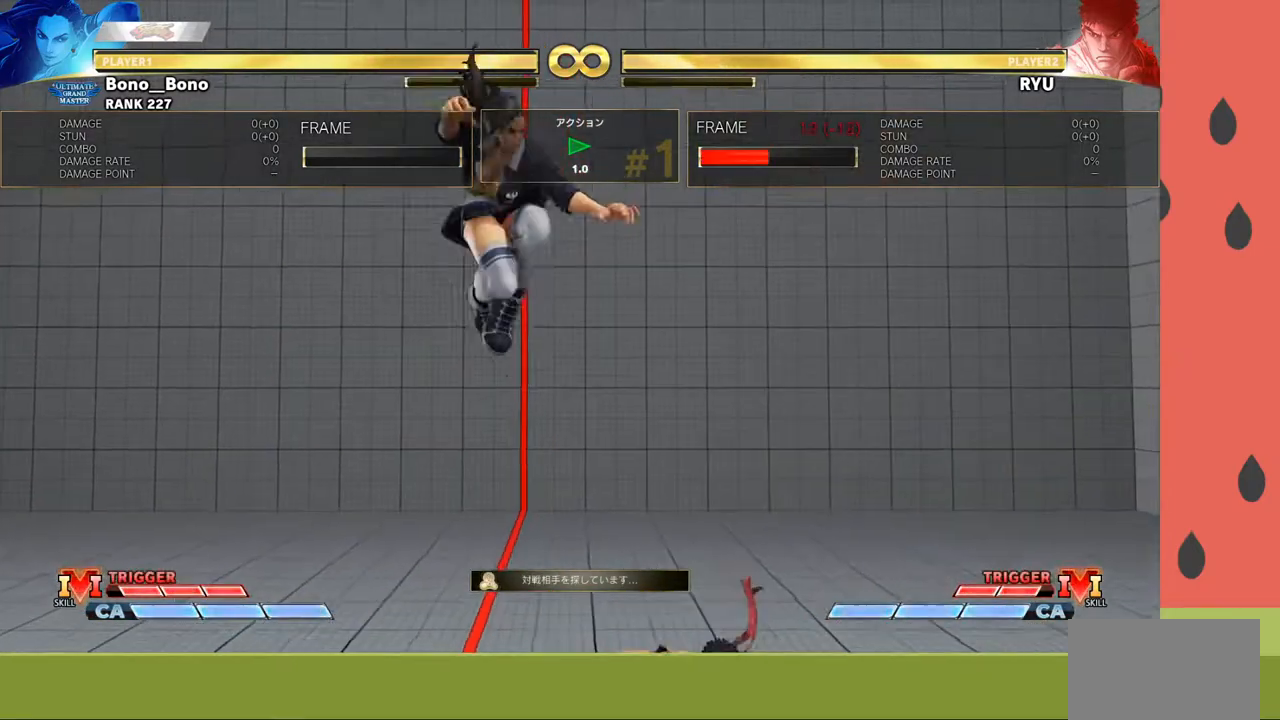
{"buttons": [], "left_stick": "down-left", "events": [[100, "R1", "down"], [217, "R1", "up"]]}
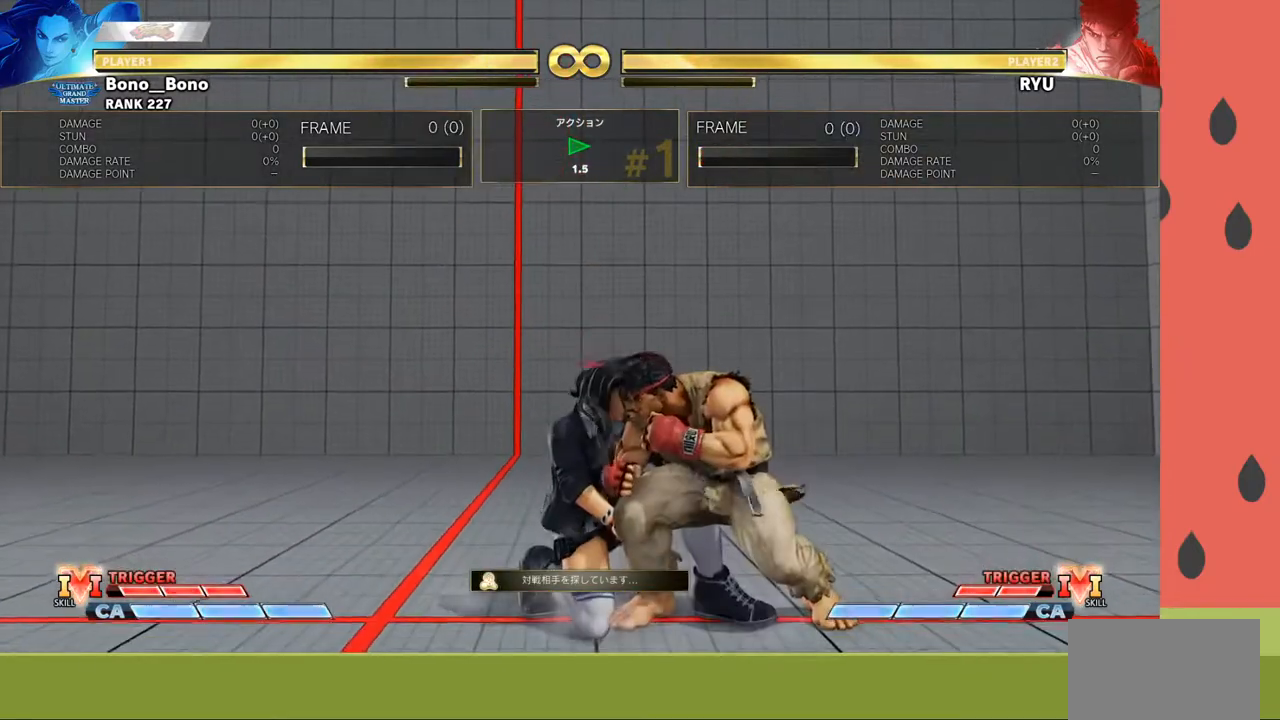
{"buttons": [], "left_stick": "left", "events": [[33, "left_stick", "left"]]}
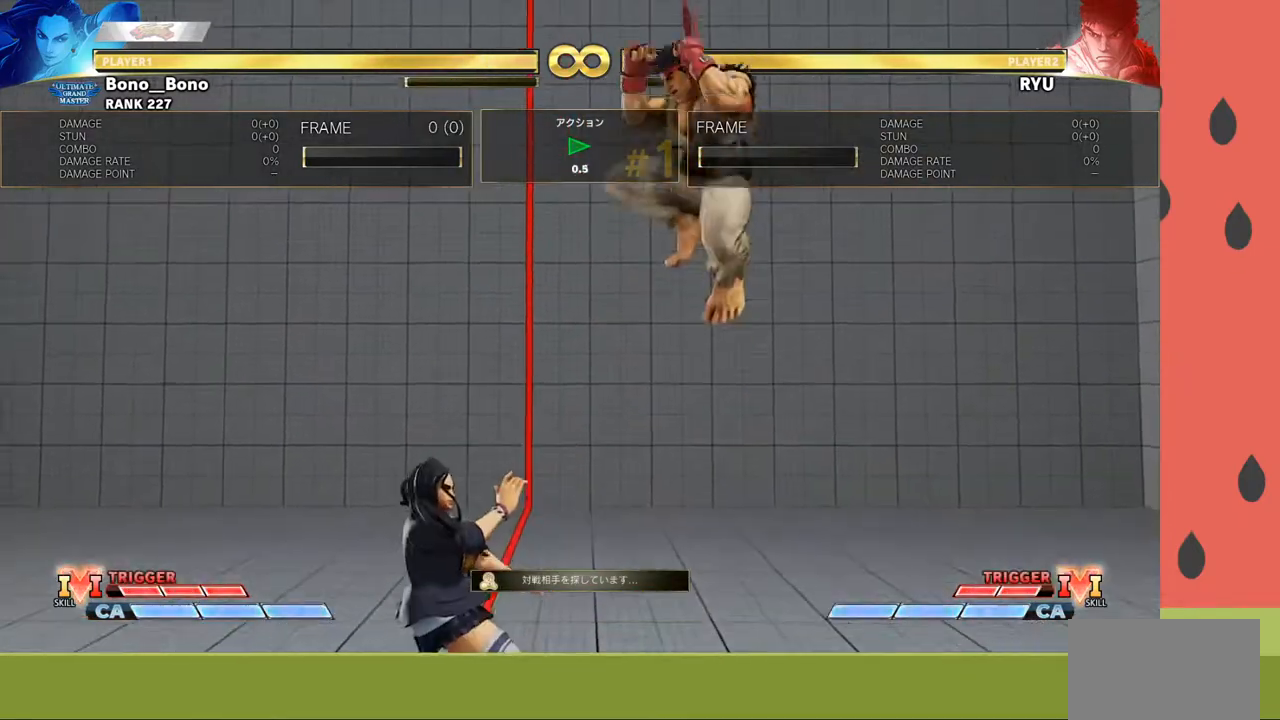
{"buttons": [], "left_stick": "left", "events": []}
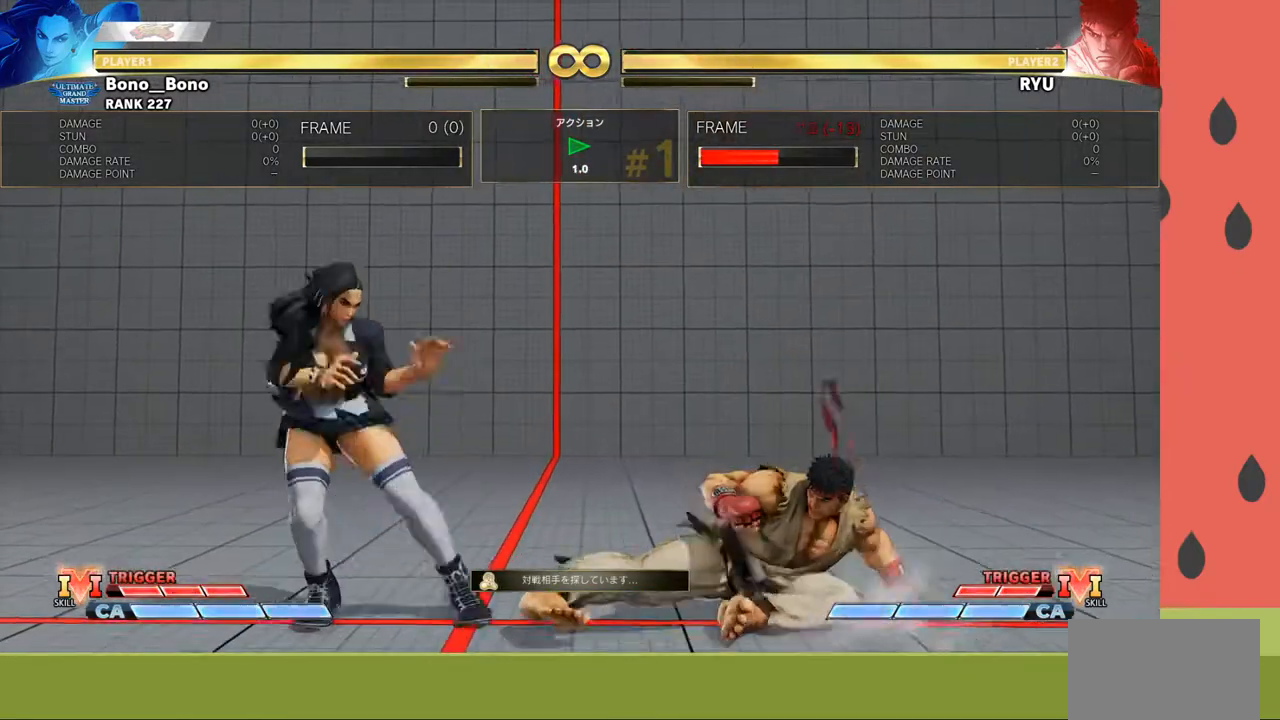
{"buttons": [], "left_stick": "center", "events": [[217, "left_stick", "center"]]}
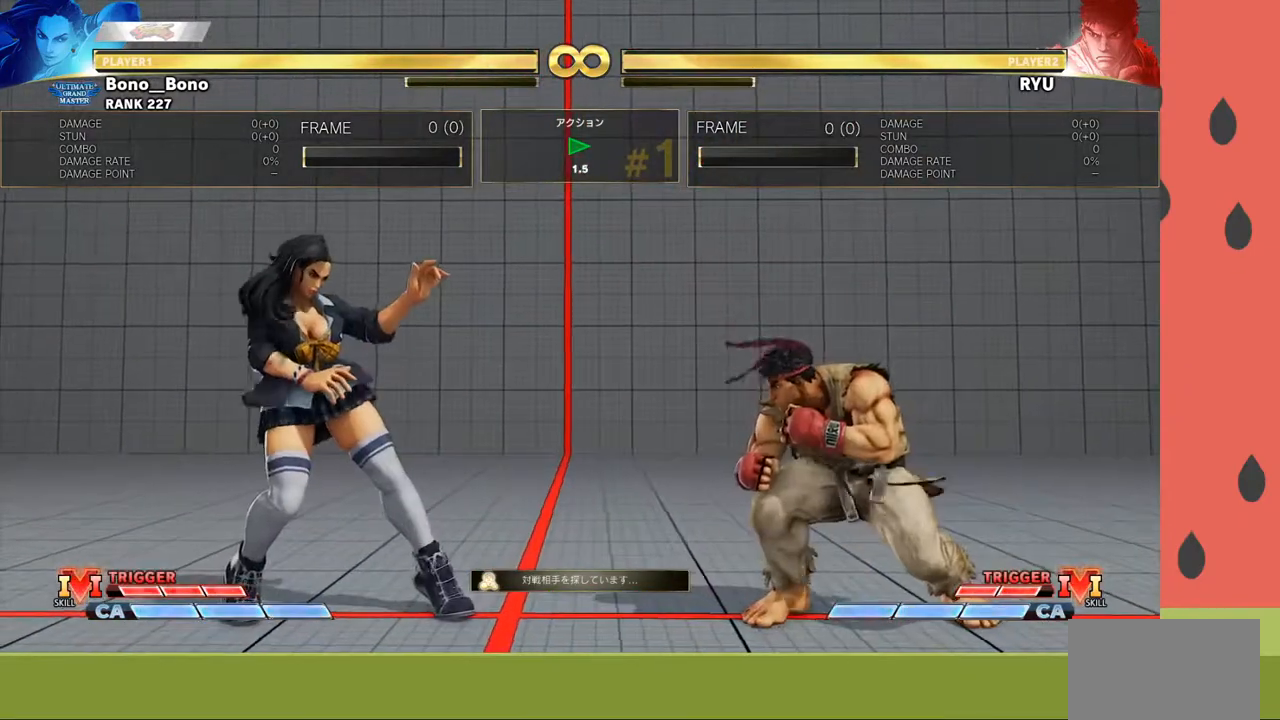
{"buttons": [], "left_stick": "center", "events": []}
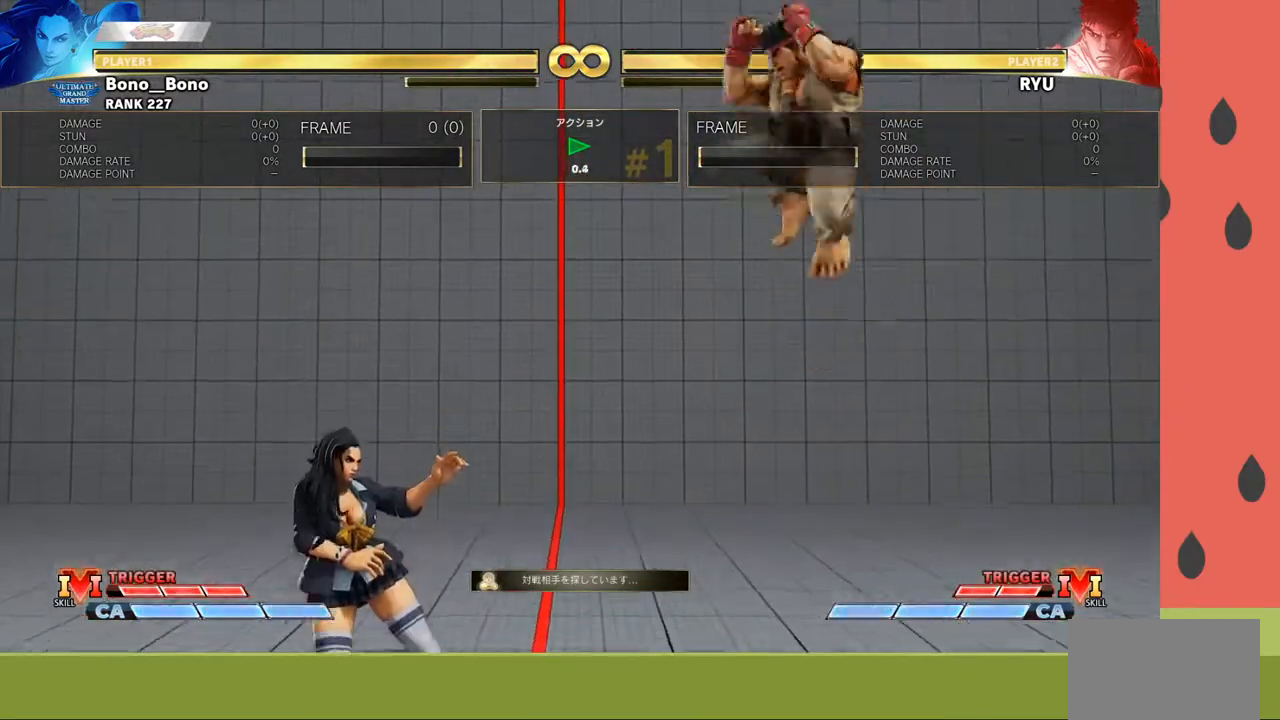
{"buttons": [], "left_stick": "down-left", "events": [[100, "left_stick", "right"], [150, "left_stick", "up-right"], [267, "left_stick", "center"], [400, "left_stick", "left"], [467, "left_stick", "down-left"]]}
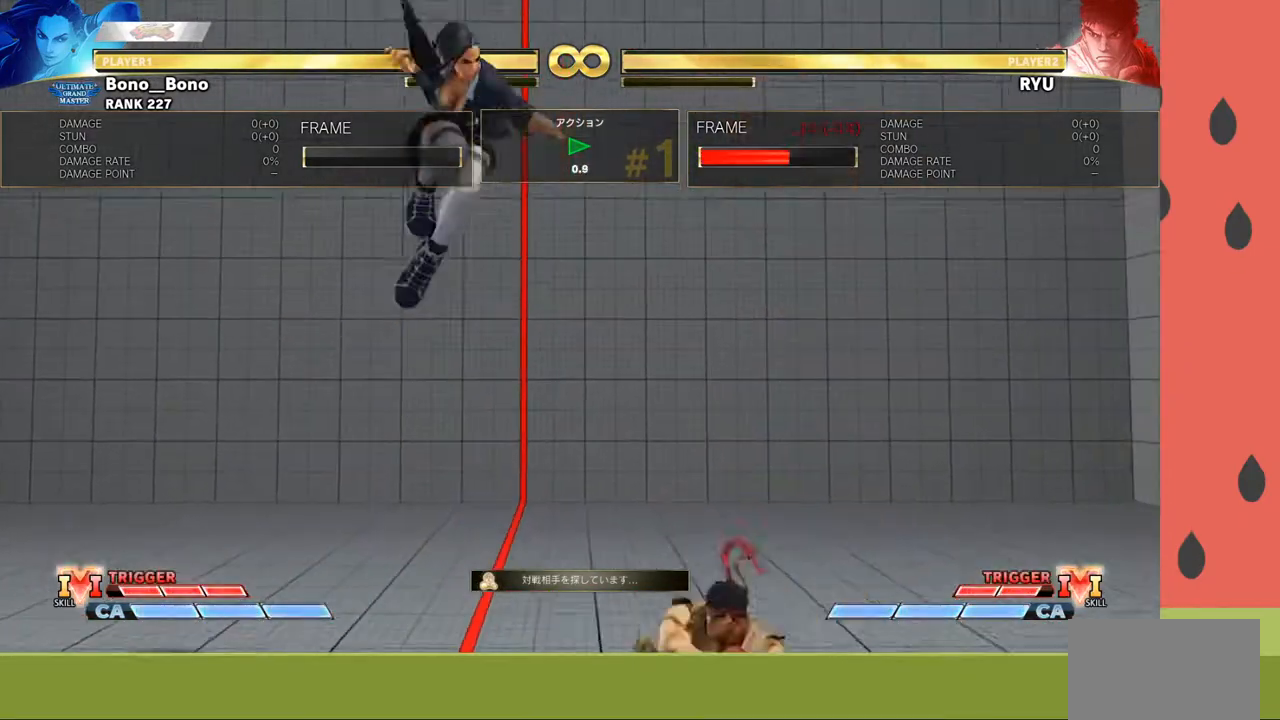
{"buttons": [], "left_stick": "down-right", "events": [[183, "R1", "down"], [283, "R1", "up"], [450, "left_stick", "down-right"]]}
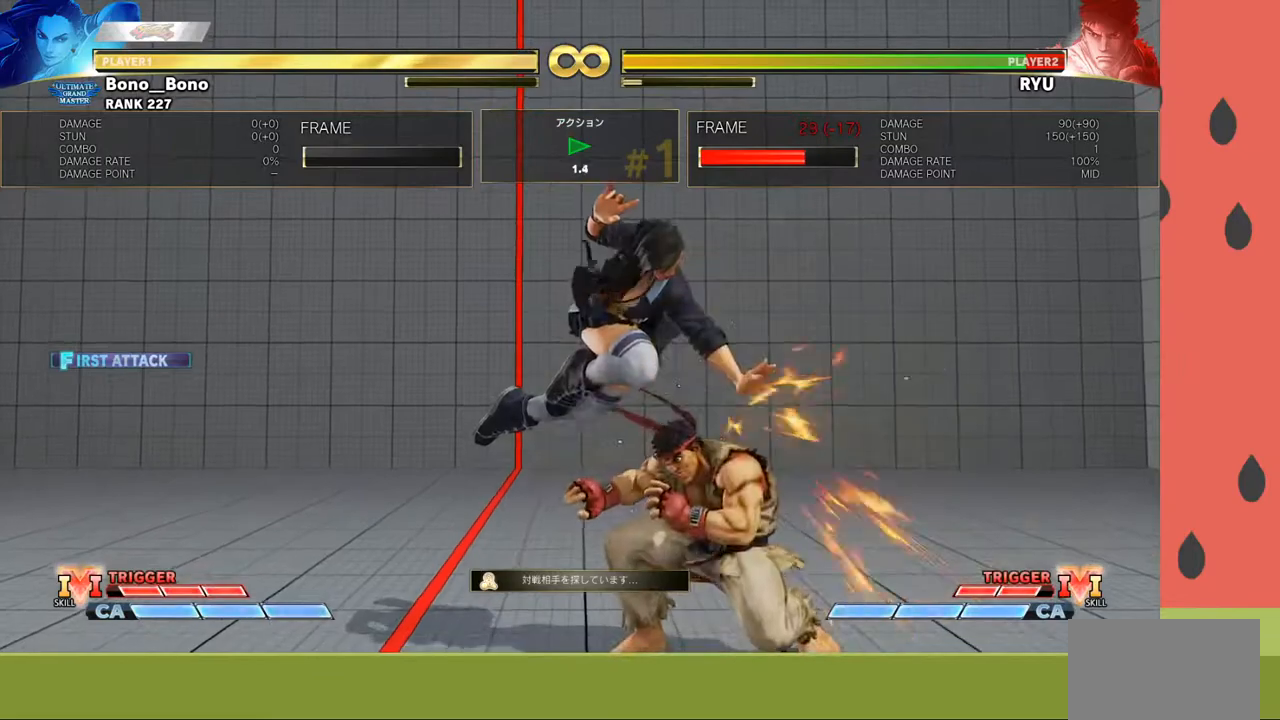
{"buttons": [], "left_stick": "left", "events": [[100, "left_stick", "down-left"], [317, "left_stick", "left"]]}
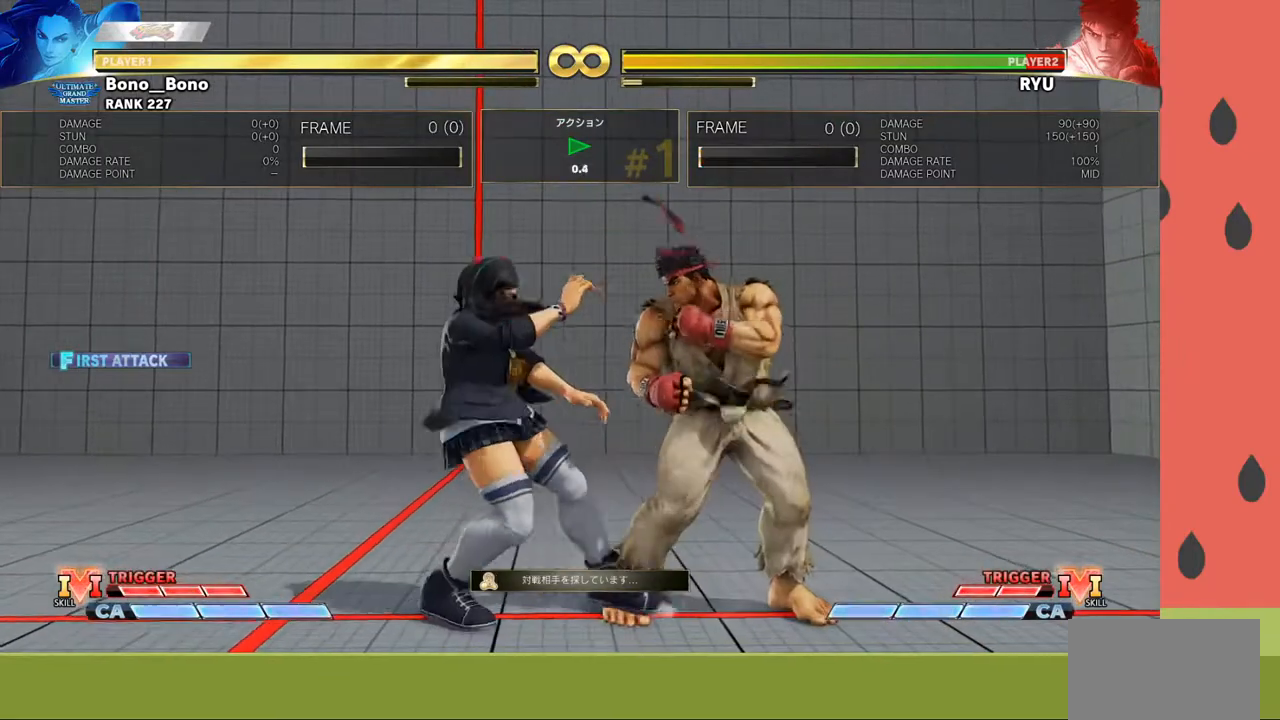
{"buttons": [], "left_stick": "left", "events": []}
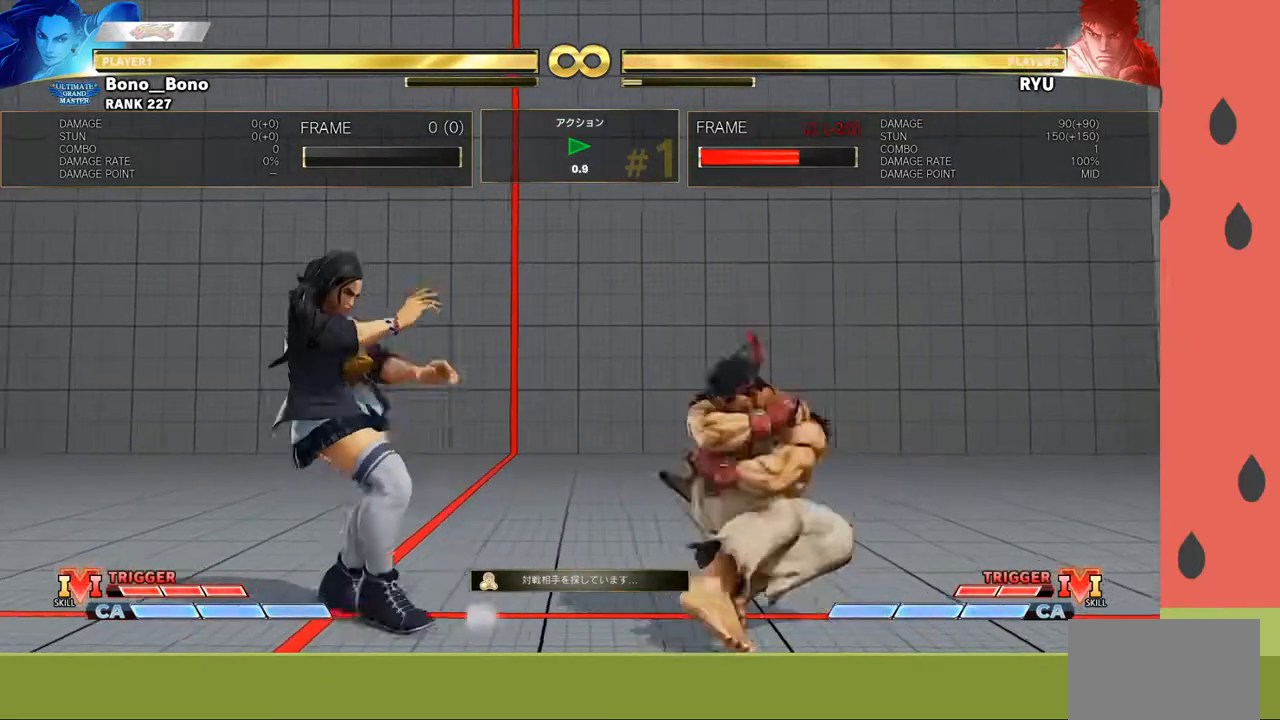
{"buttons": [], "left_stick": "center", "events": [[350, "left_stick", "center"]]}
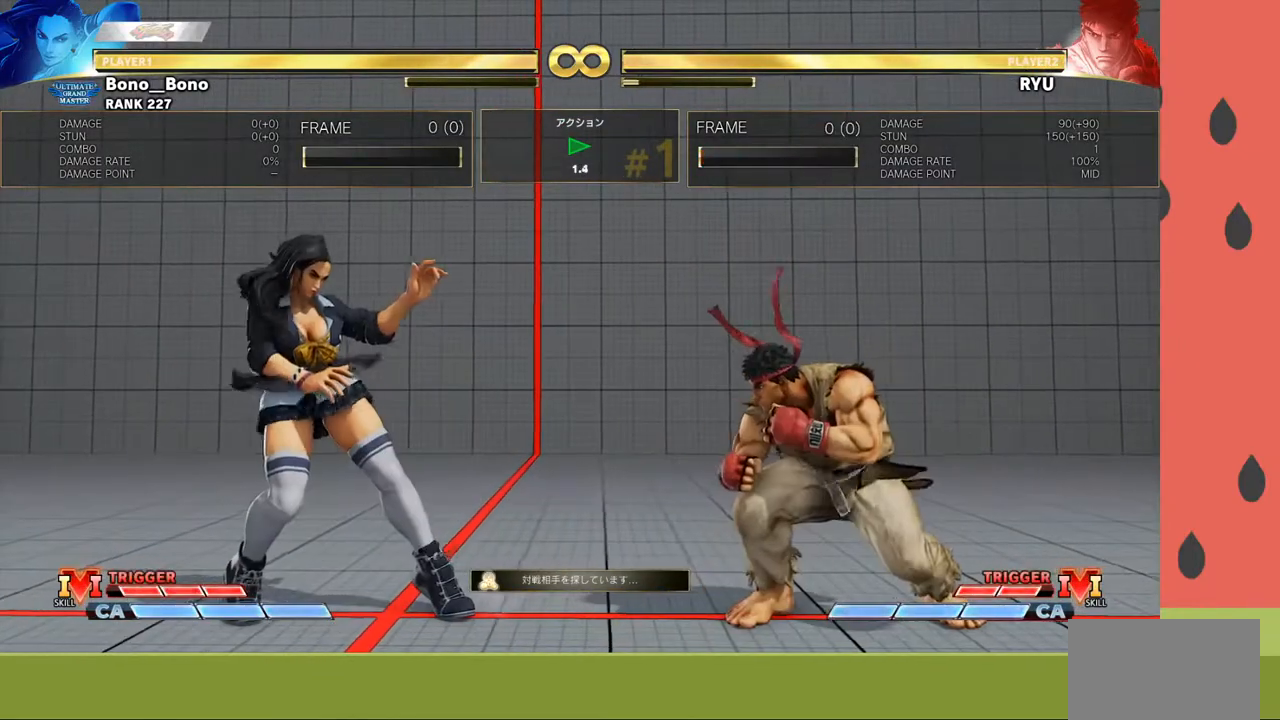
{"buttons": [], "left_stick": "center", "events": []}
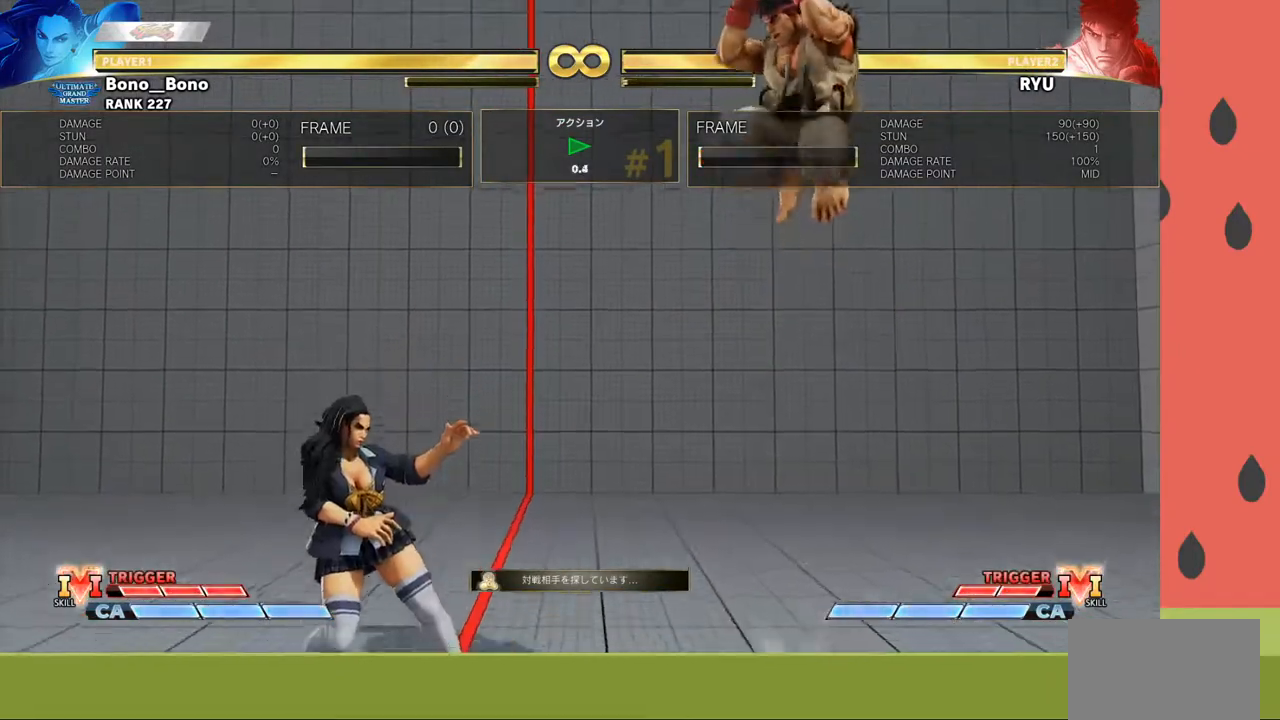
{"buttons": [], "left_stick": "center", "events": [[233, "left_stick", "up-right"], [367, "left_stick", "center"]]}
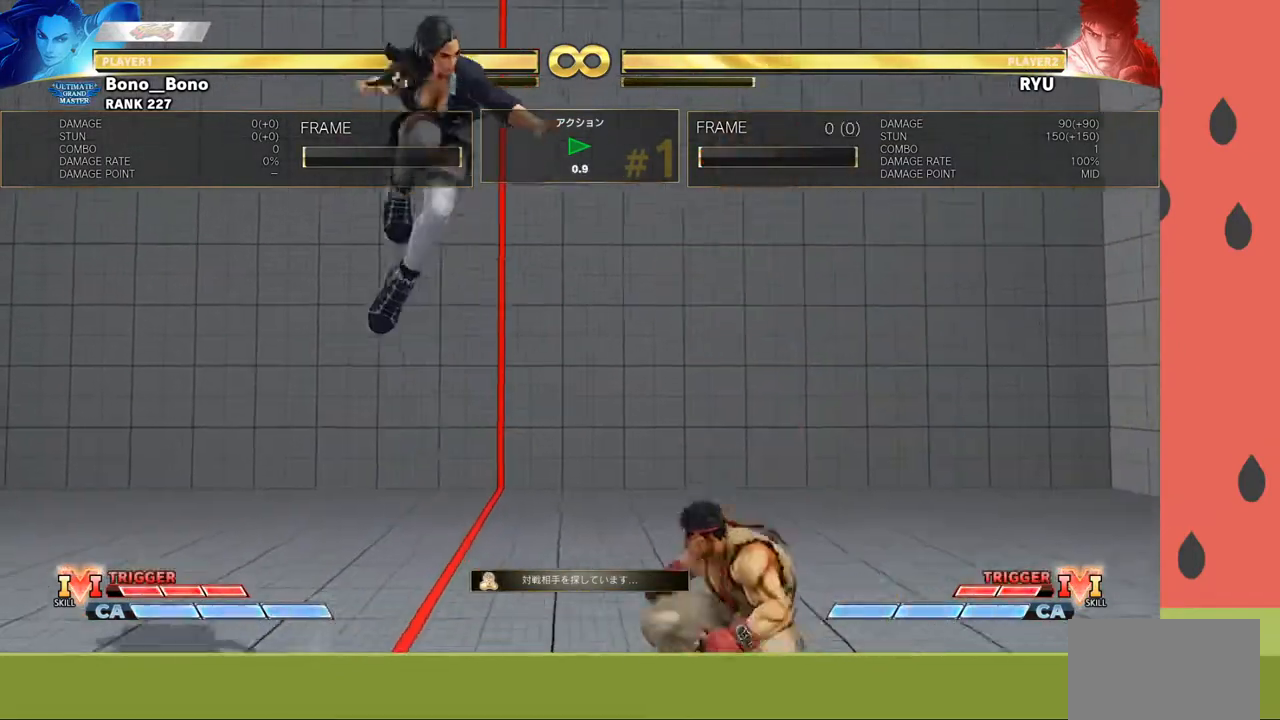
{"buttons": [], "left_stick": "left", "events": [[17, "left_stick", "left"], [333, "CROSS", "down"], [467, "CROSS", "up"]]}
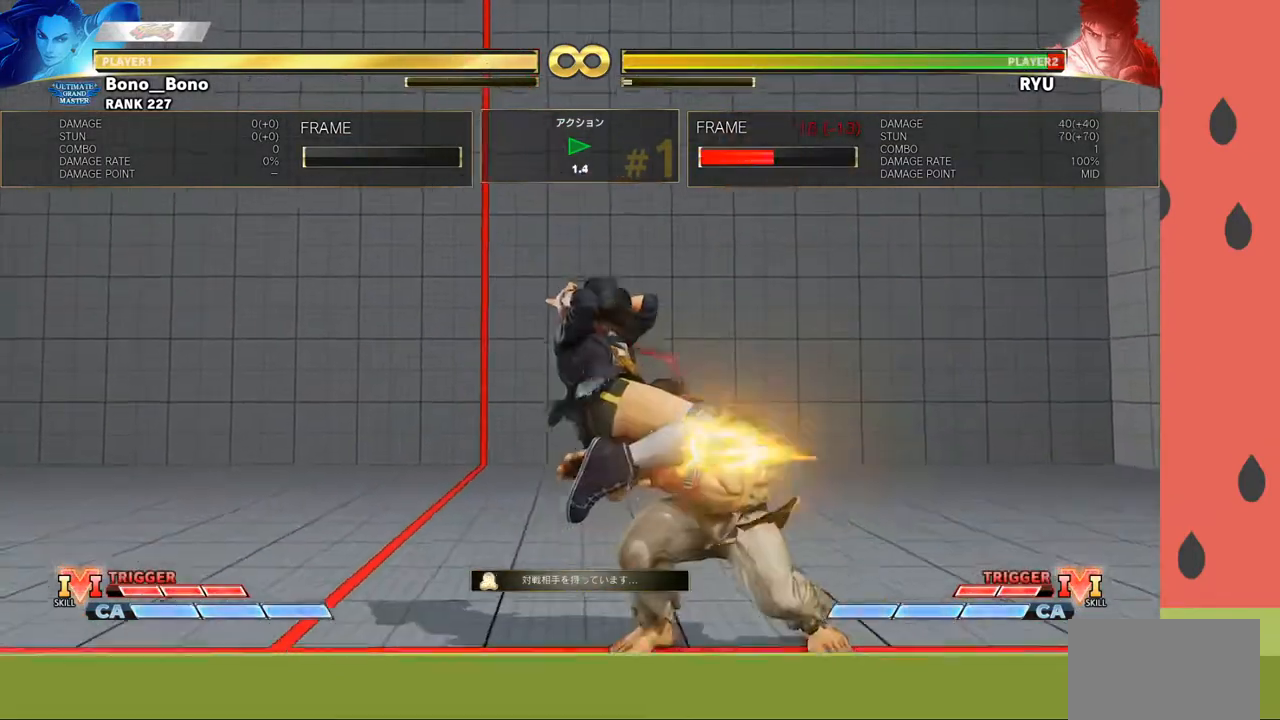
{"buttons": [], "left_stick": "left", "events": [[150, "left_stick", "center"], [467, "left_stick", "left"]]}
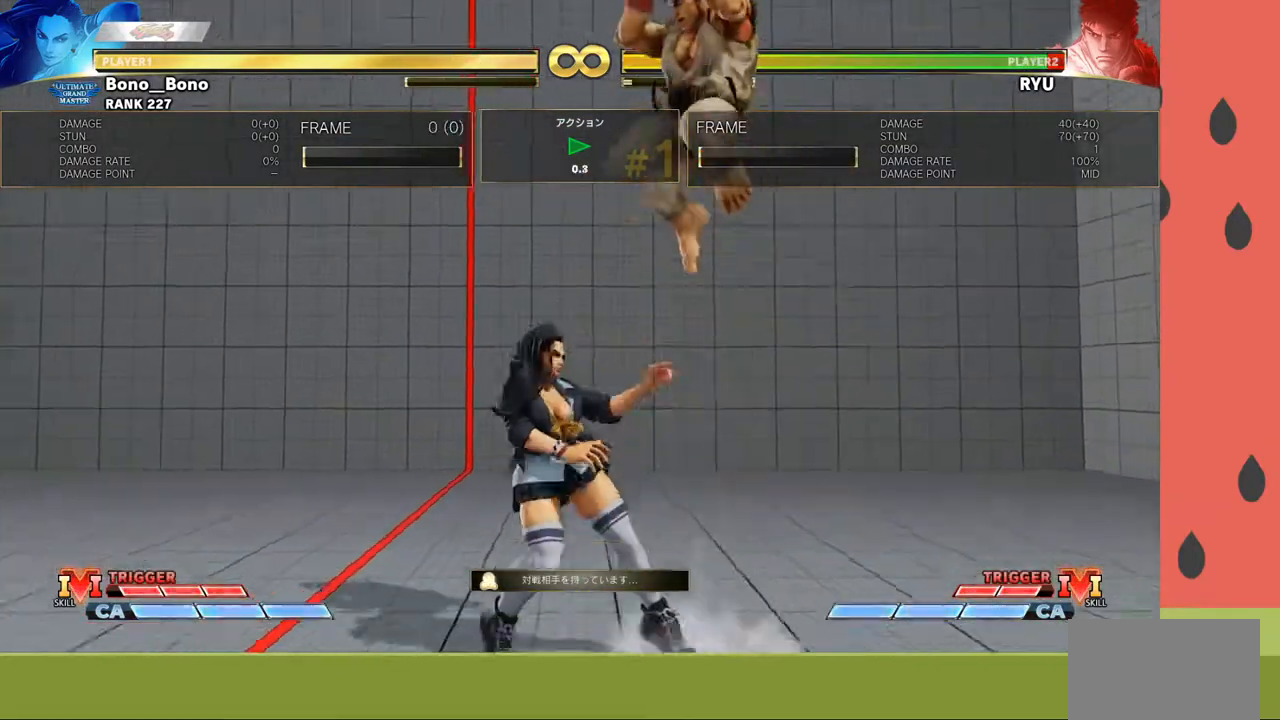
{"buttons": [], "left_stick": "down-left", "events": [[483, "left_stick", "down-left"]]}
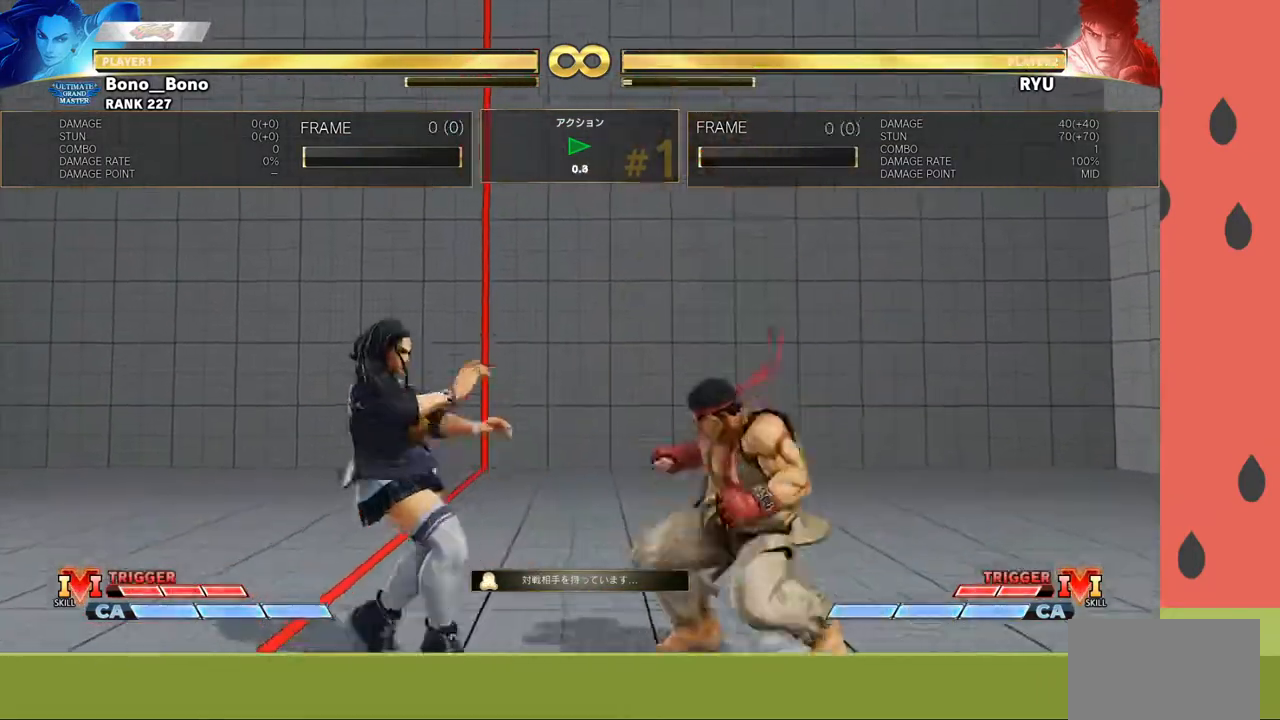
{"buttons": [], "left_stick": "left", "events": [[233, "left_stick", "left"]]}
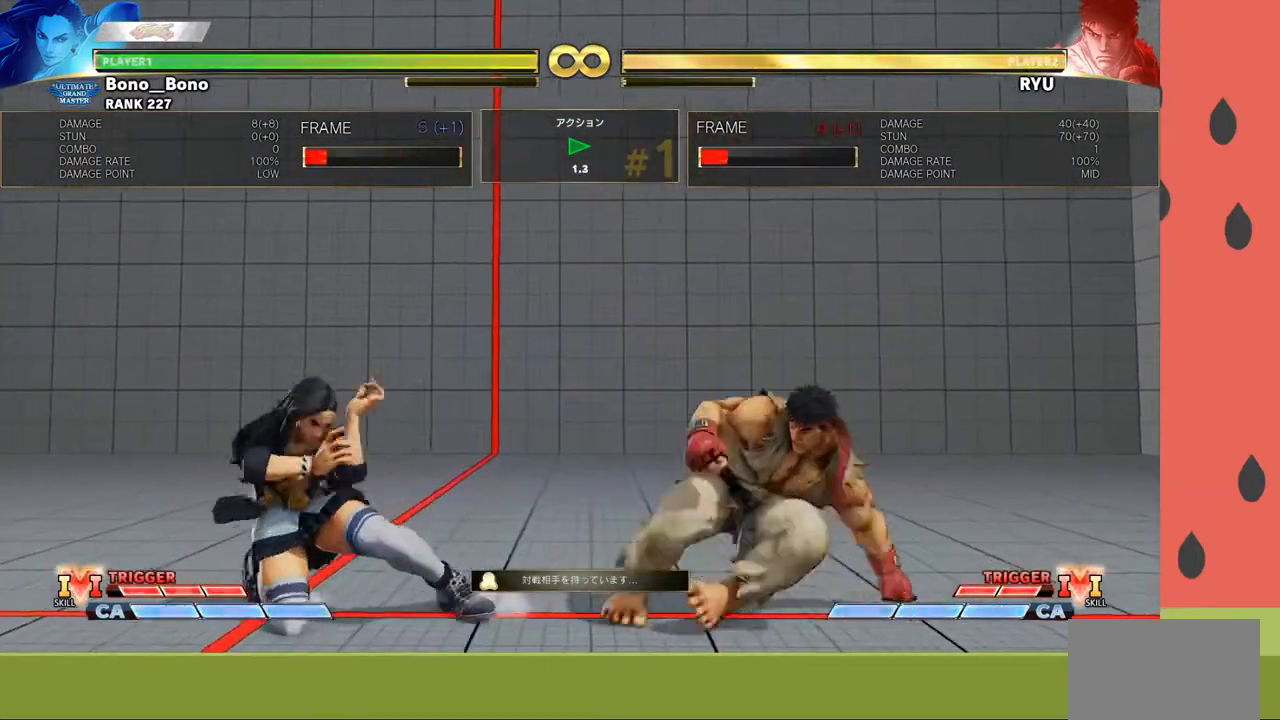
{"buttons": [], "left_stick": "center", "events": [[367, "left_stick", "center"]]}